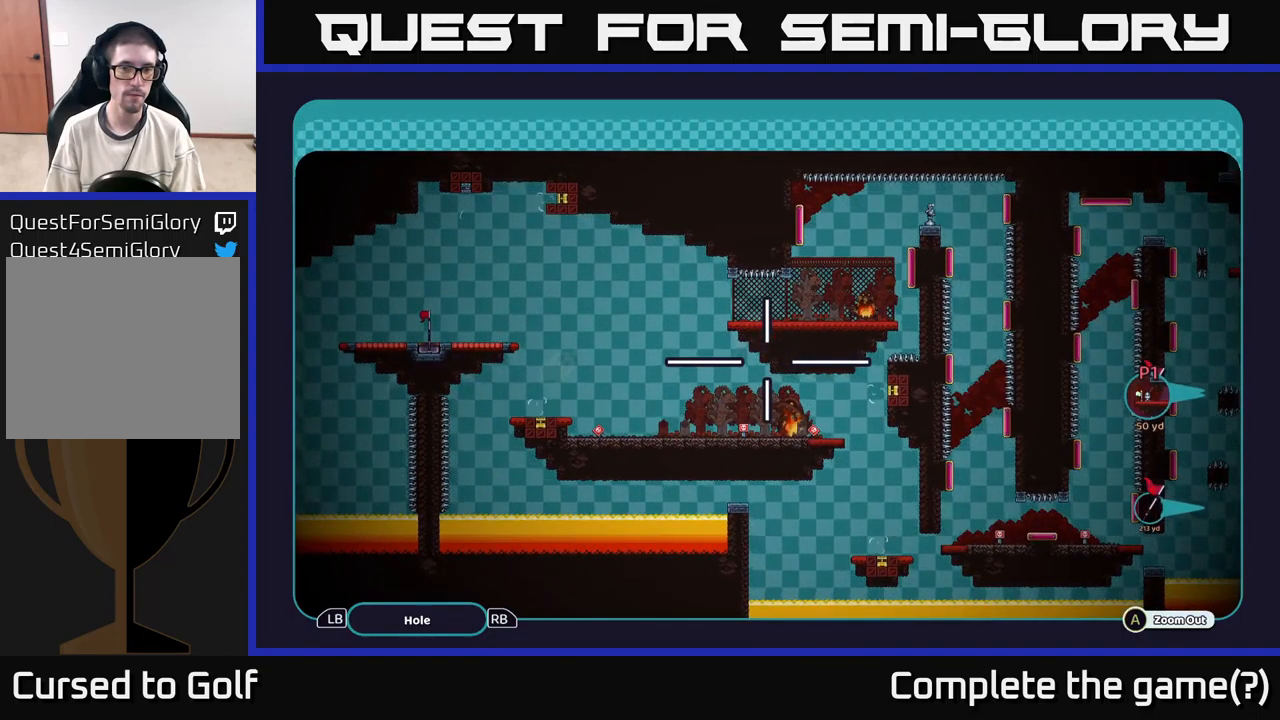
Gameplay with a controller (Xbox layout); each line is a JSON object with the inputs held at the frame after it. "events" lists button and stick changes between this image and that frame as [ms after this image, input, new state], when the widget could be followed in between. Not read: L3 R3.
{"buttons": ["A"], "left_stick": "center", "right_stick": "center", "events": []}
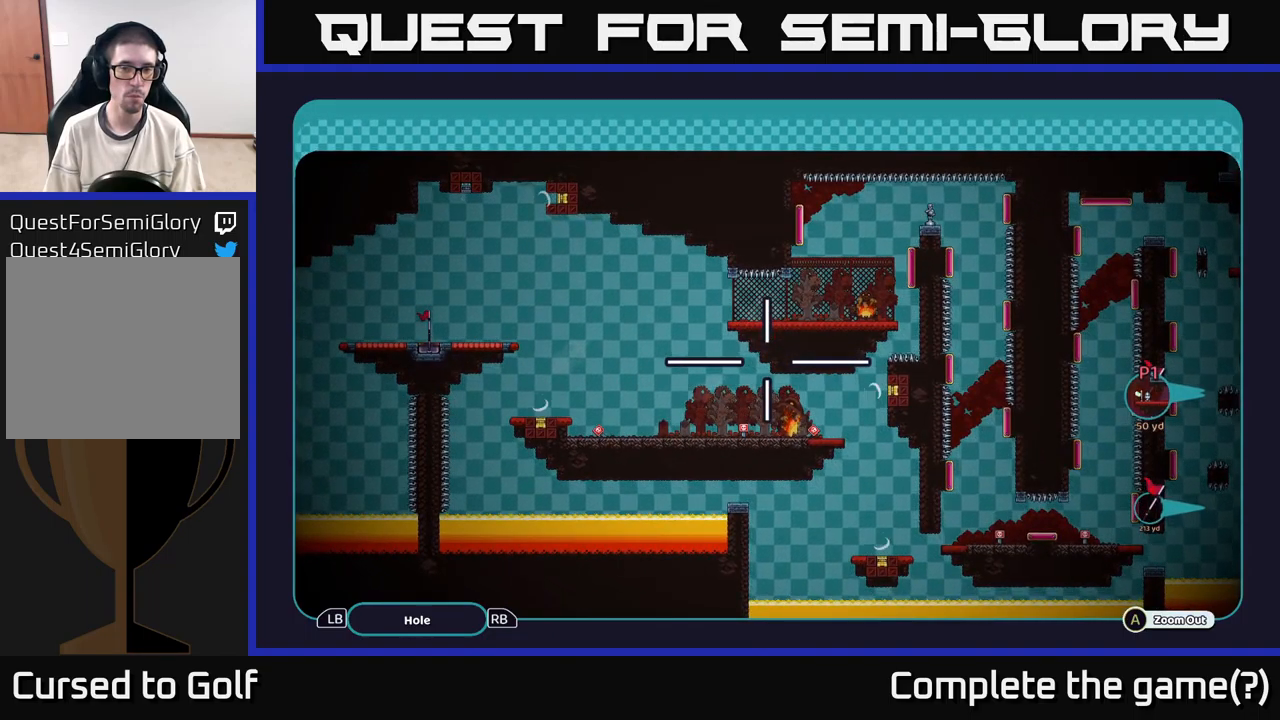
{"buttons": ["A"], "left_stick": "down-right", "right_stick": "center", "events": [[183, "left_stick", "down-right"]]}
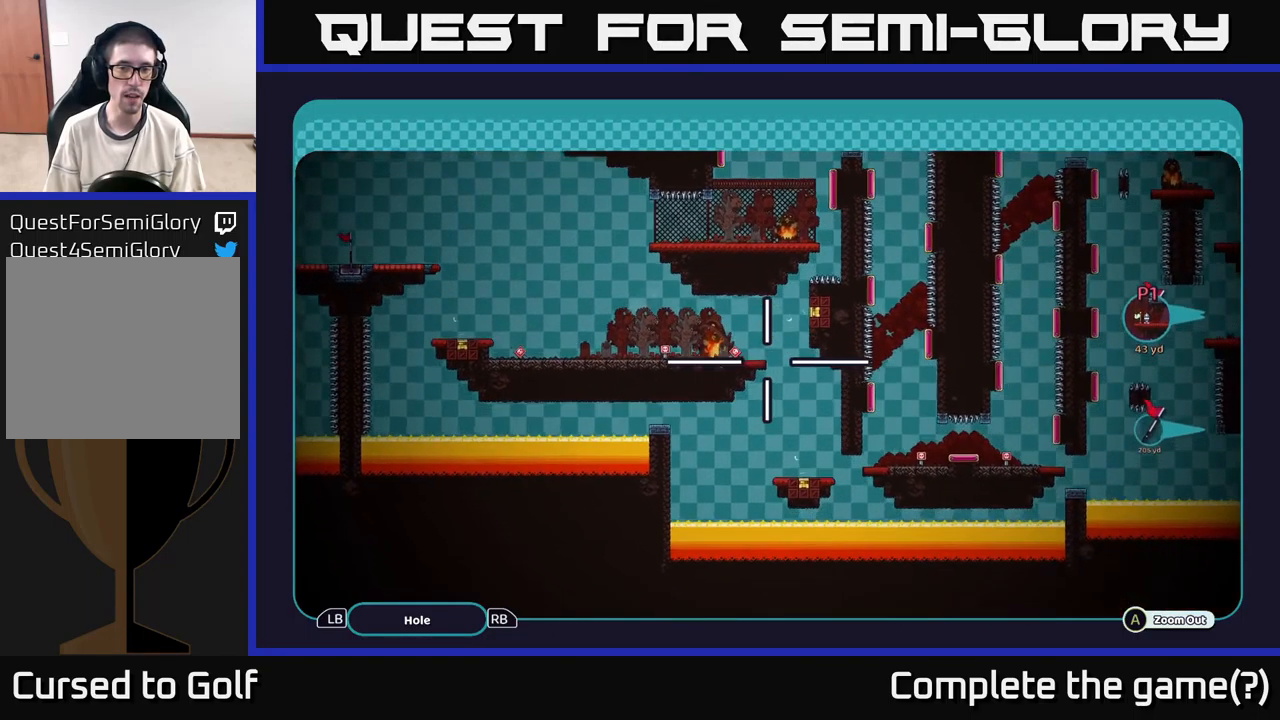
{"buttons": ["A"], "left_stick": "right", "right_stick": "center", "events": [[250, "left_stick", "down"], [416, "left_stick", "right"]]}
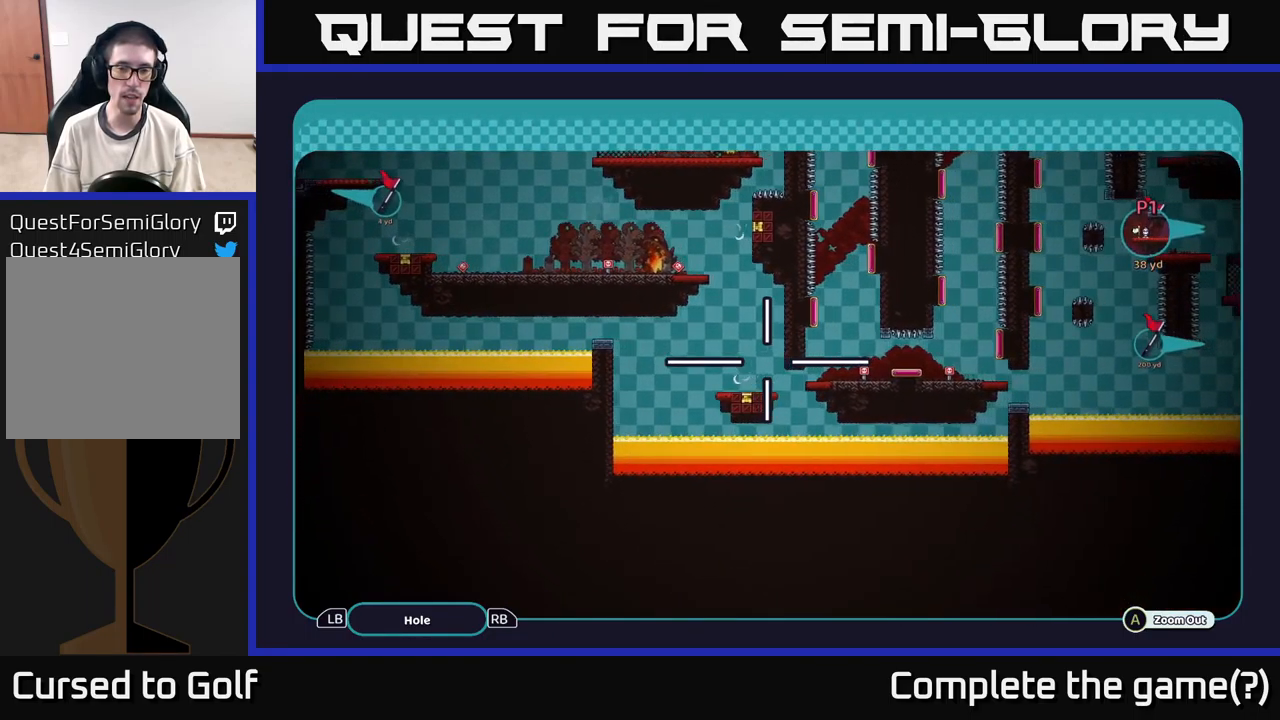
{"buttons": ["A"], "left_stick": "down-right", "right_stick": "center", "events": [[66, "left_stick", "left"], [166, "left_stick", "right"], [283, "left_stick", "left"], [433, "left_stick", "down-right"]]}
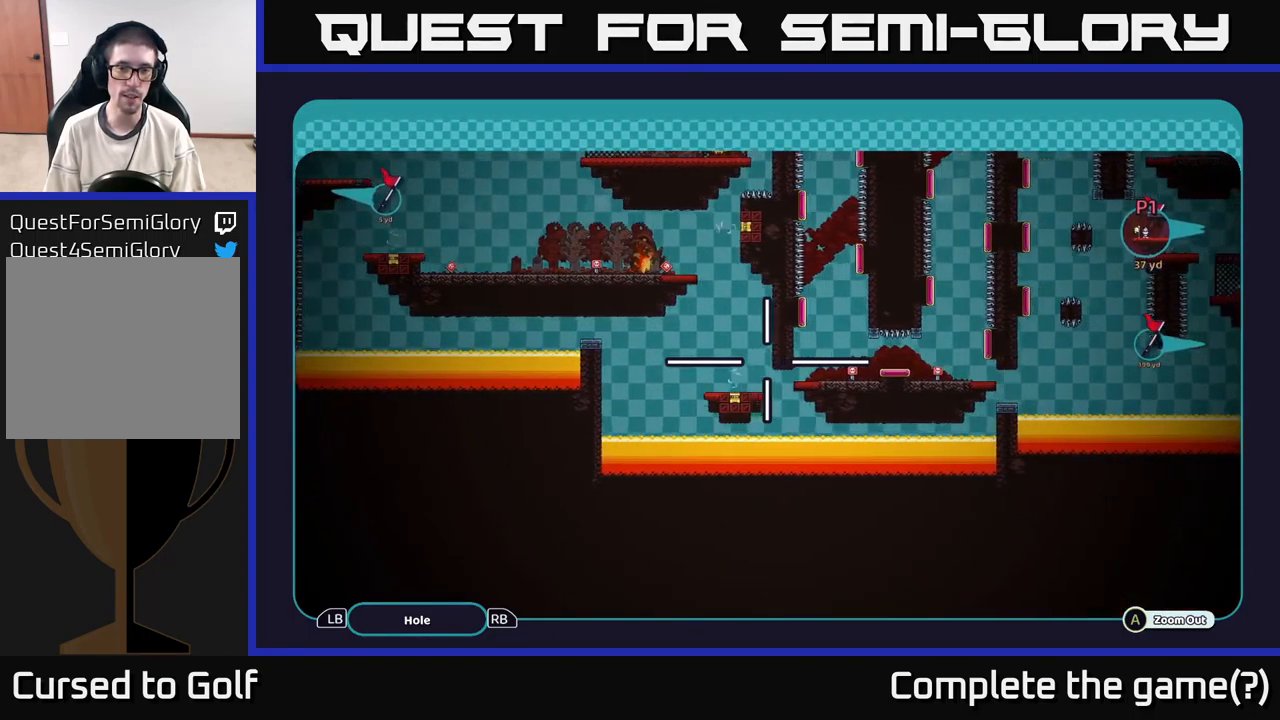
{"buttons": ["A"], "left_stick": "down-right", "right_stick": "center", "events": [[66, "left_stick", "down-left"], [216, "left_stick", "down-right"], [383, "left_stick", "down-left"], [500, "left_stick", "down-right"]]}
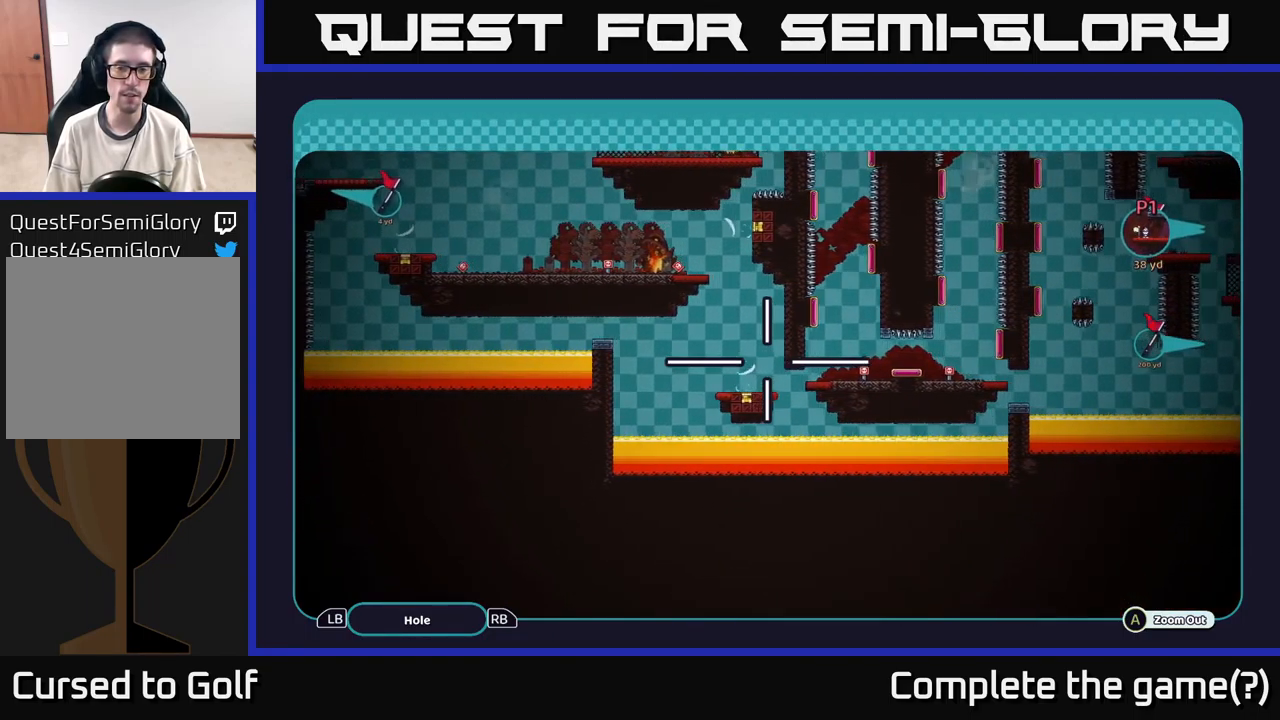
{"buttons": ["A"], "left_stick": "down-right", "right_stick": "center", "events": [[150, "left_stick", "left"], [250, "left_stick", "down-right"], [366, "left_stick", "left"], [483, "left_stick", "down-right"]]}
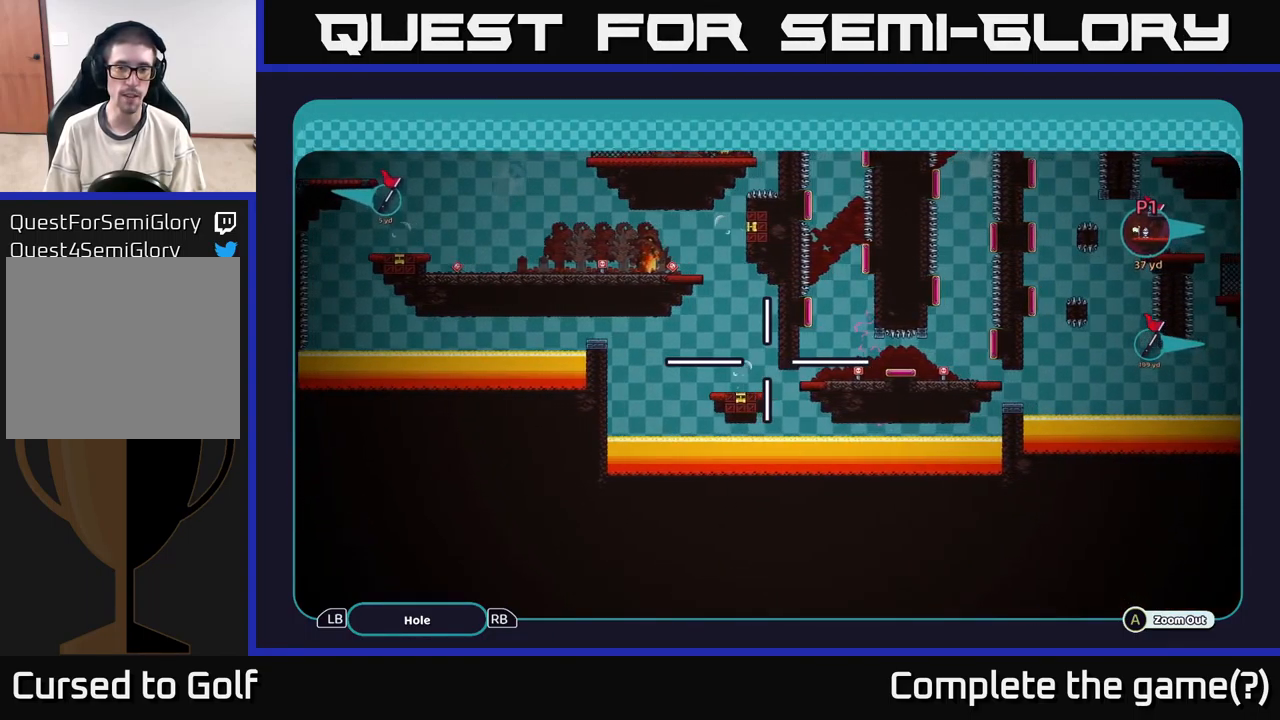
{"buttons": ["A"], "left_stick": "left", "right_stick": "center", "events": [[150, "left_stick", "left"], [283, "left_stick", "down-right"], [417, "left_stick", "left"]]}
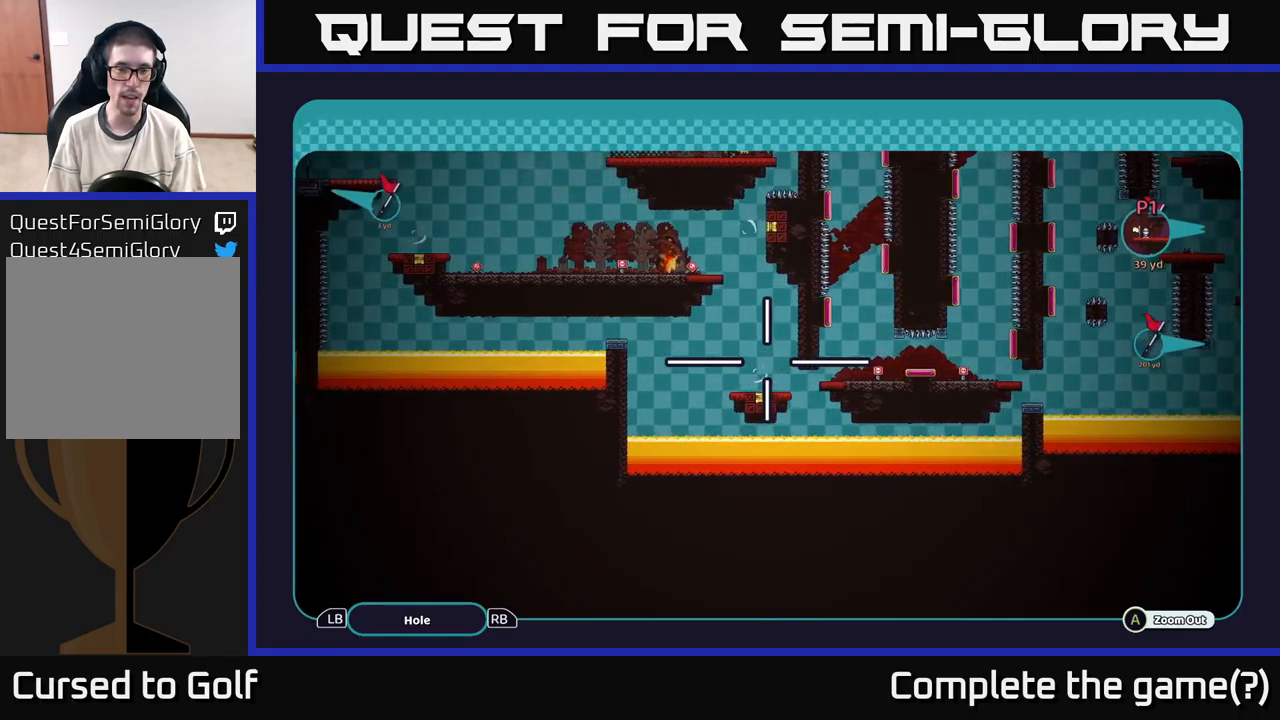
{"buttons": ["A"], "left_stick": "up-right", "right_stick": "center", "events": [[100, "left_stick", "center"], [150, "left_stick", "right"], [300, "left_stick", "center"], [400, "left_stick", "right"], [500, "left_stick", "up-right"]]}
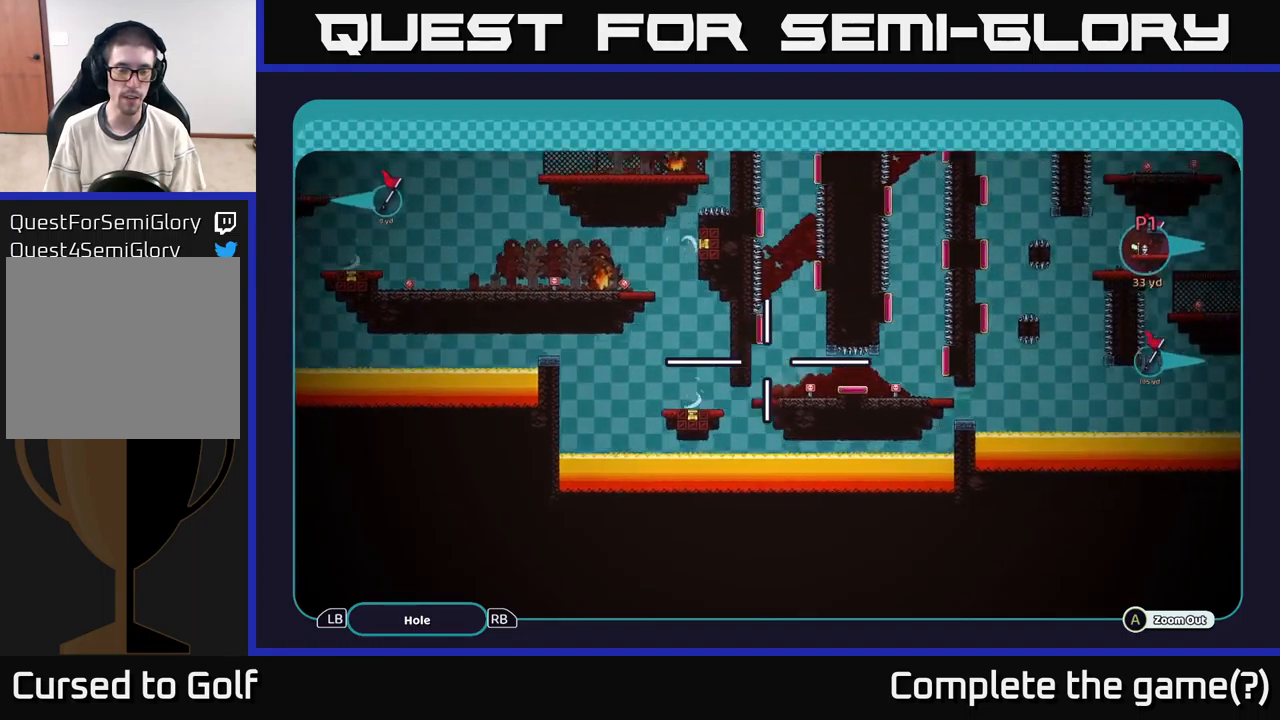
{"buttons": ["A"], "left_stick": "up", "right_stick": "center", "events": [[283, "left_stick", "up"]]}
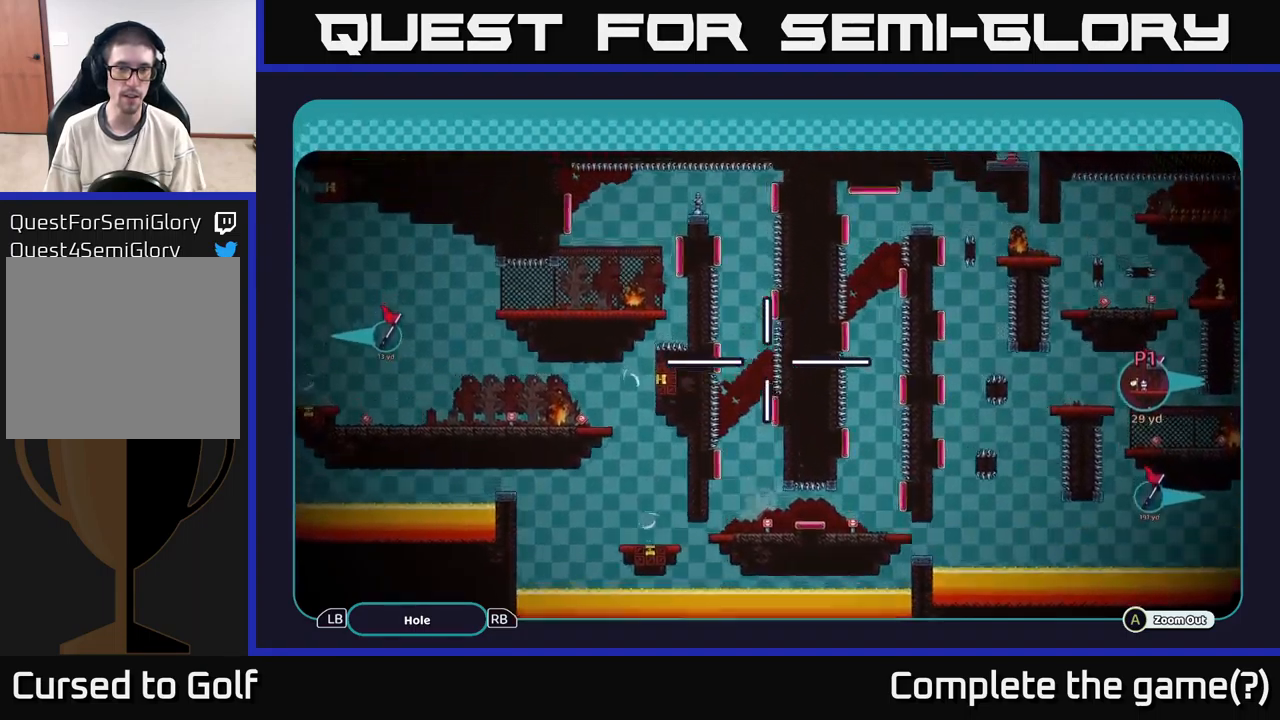
{"buttons": ["A"], "left_stick": "left", "right_stick": "center", "events": [[67, "left_stick", "left"]]}
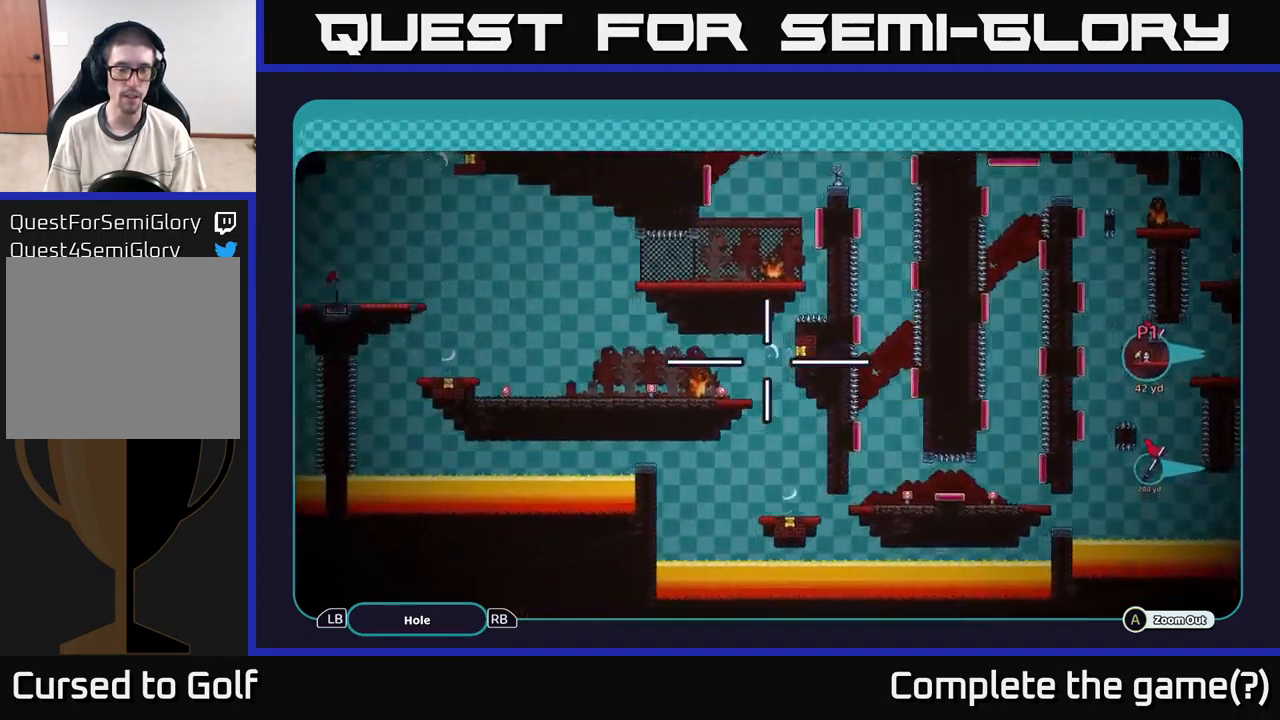
{"buttons": ["A"], "left_stick": "right", "right_stick": "center", "events": [[450, "left_stick", "center"], [500, "left_stick", "right"]]}
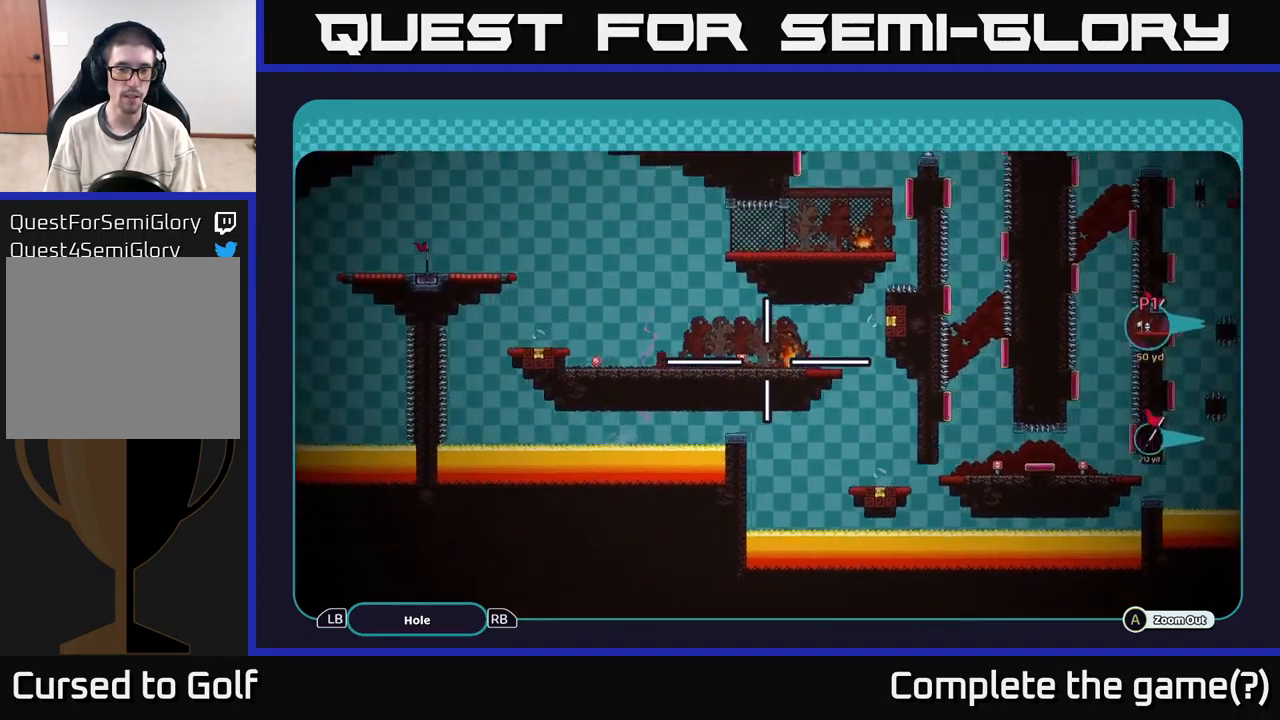
{"buttons": ["A"], "left_stick": "left", "right_stick": "center", "events": [[150, "left_stick", "up-right"], [300, "left_stick", "up-left"], [350, "left_stick", "left"]]}
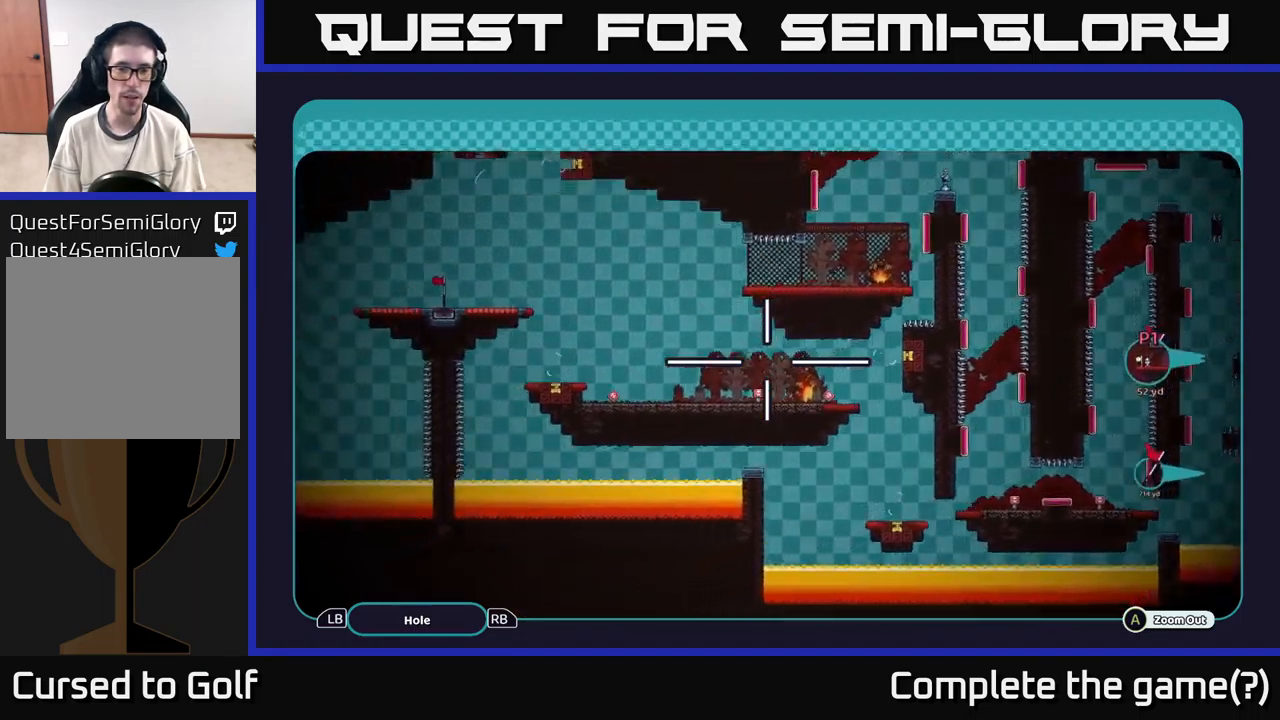
{"buttons": ["A"], "left_stick": "left", "right_stick": "center", "events": []}
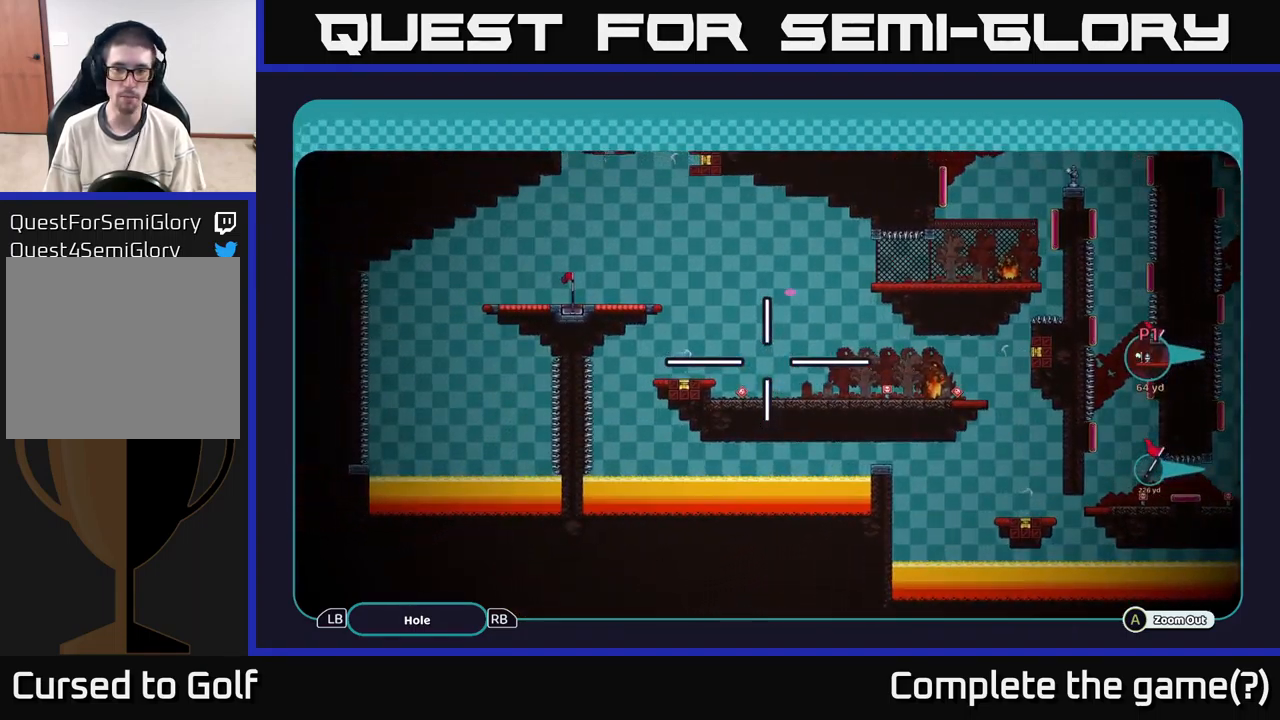
{"buttons": ["A"], "left_stick": "up", "right_stick": "center", "events": [[33, "left_stick", "center"], [217, "left_stick", "left"], [500, "left_stick", "up"]]}
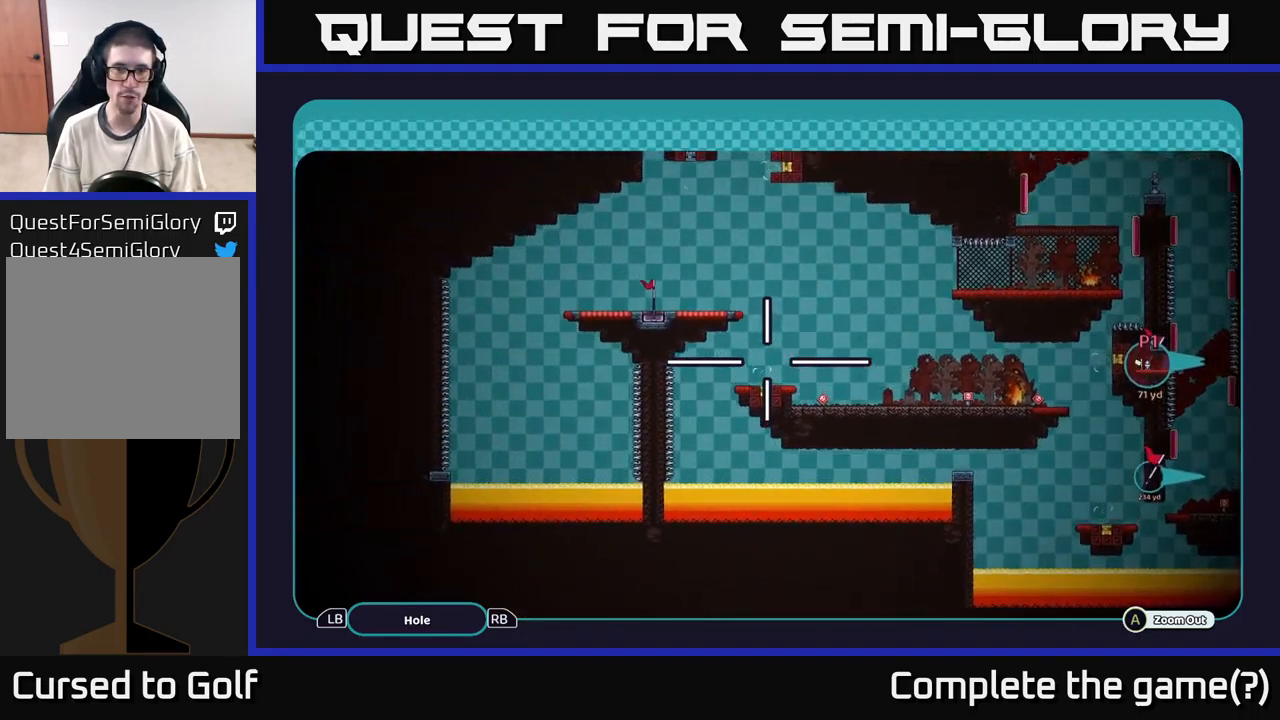
{"buttons": ["A"], "left_stick": "up", "right_stick": "center", "events": [[117, "left_stick", "up-right"], [267, "left_stick", "up"]]}
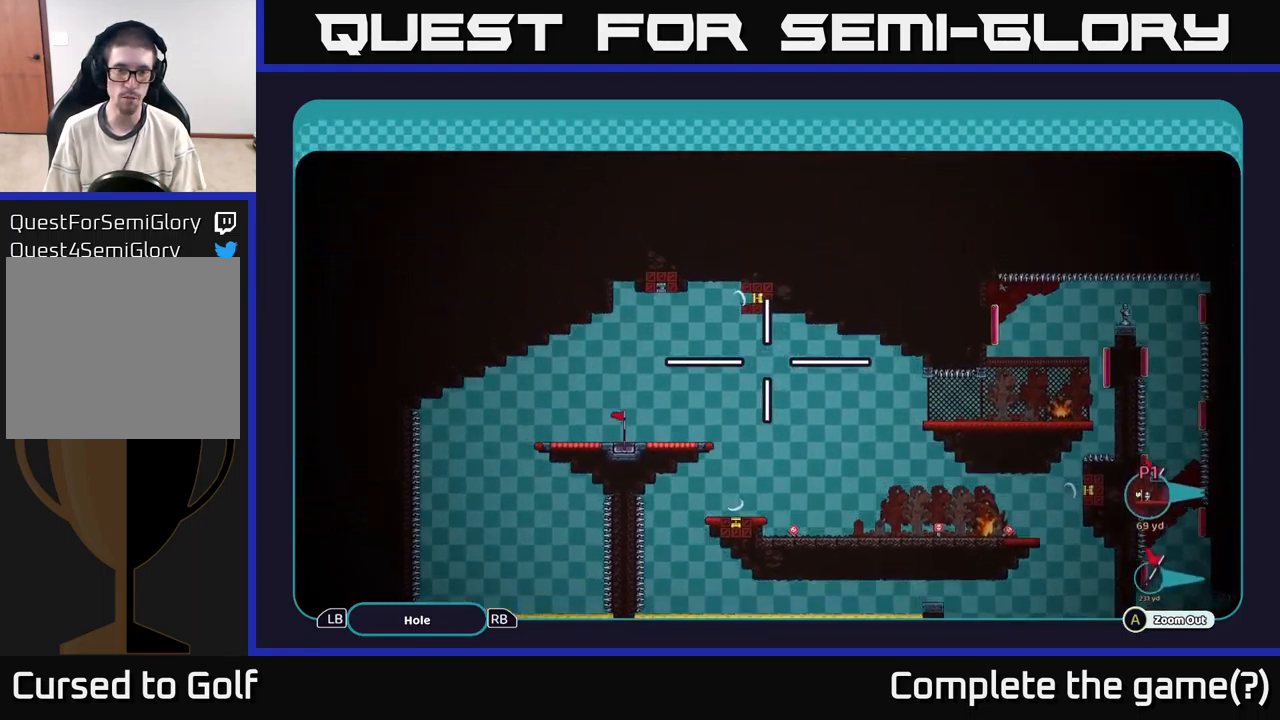
{"buttons": ["A"], "left_stick": "down", "right_stick": "center", "events": [[83, "left_stick", "left"], [367, "left_stick", "down-left"], [483, "left_stick", "down"]]}
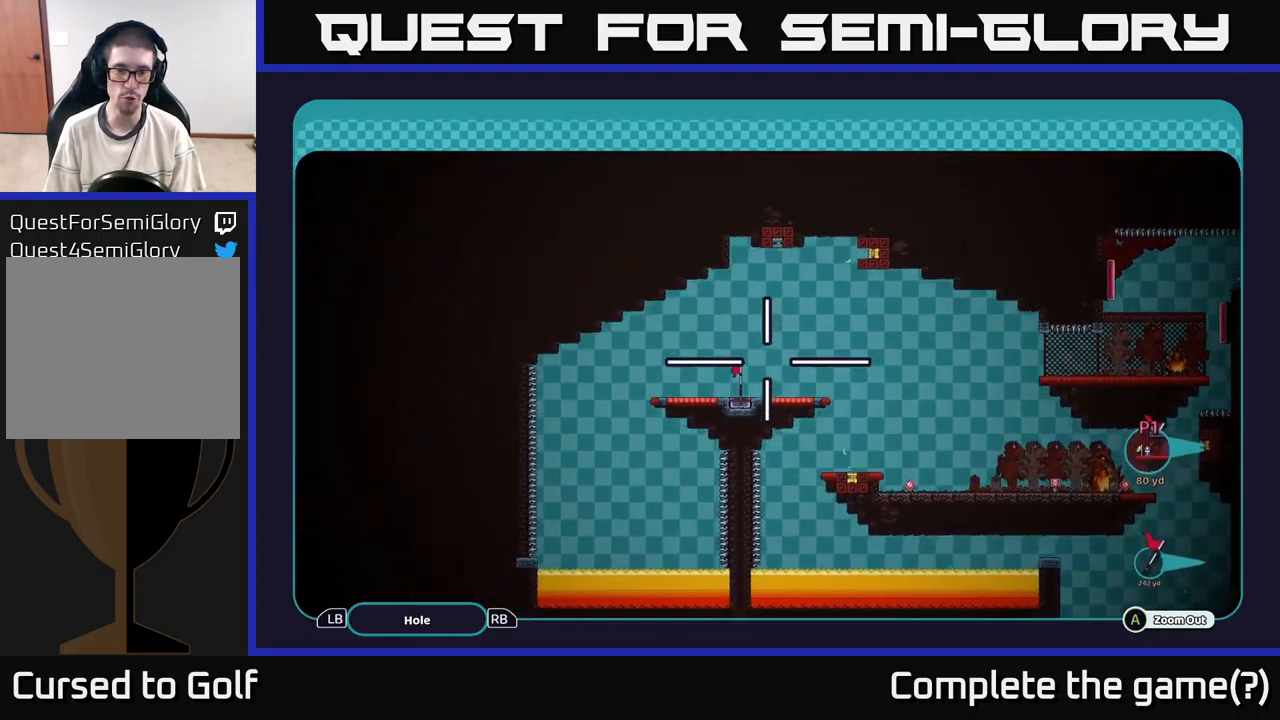
{"buttons": ["A"], "left_stick": "right", "right_stick": "center", "events": [[284, "left_stick", "center"], [350, "left_stick", "up"], [484, "left_stick", "right"]]}
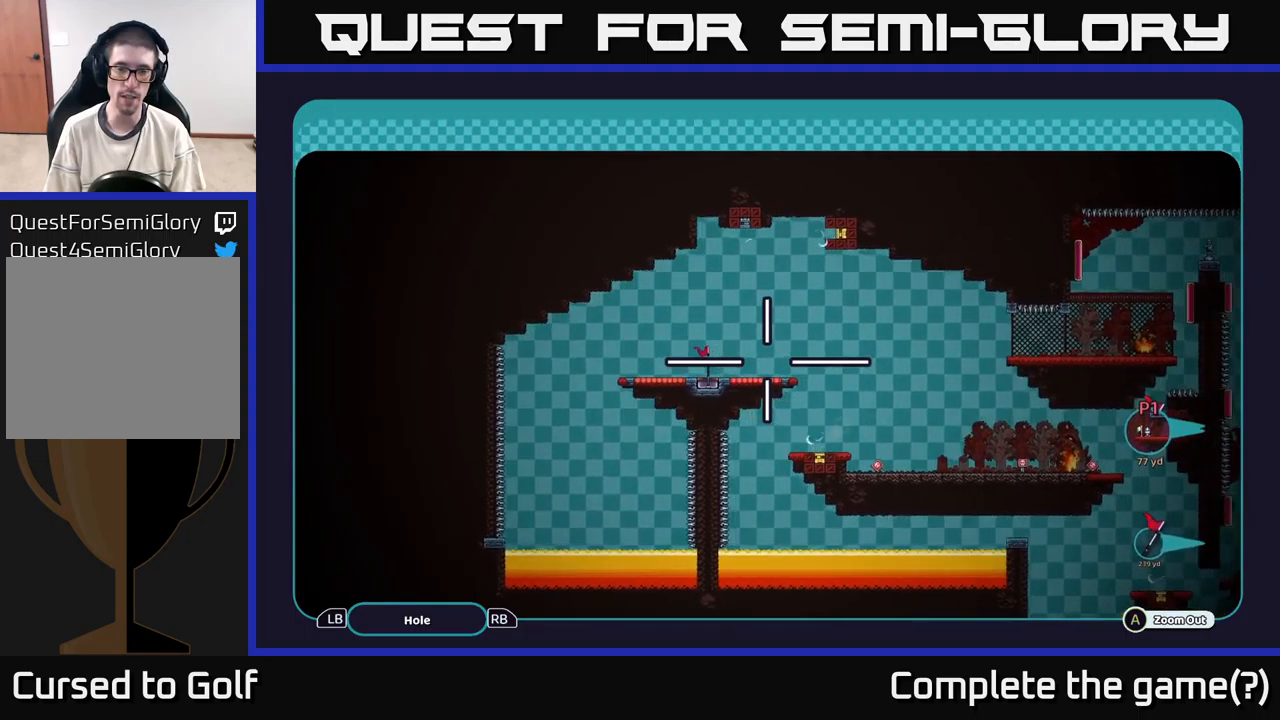
{"buttons": ["A"], "left_stick": "right", "right_stick": "center", "events": [[200, "left_stick", "up-right"], [350, "left_stick", "right"]]}
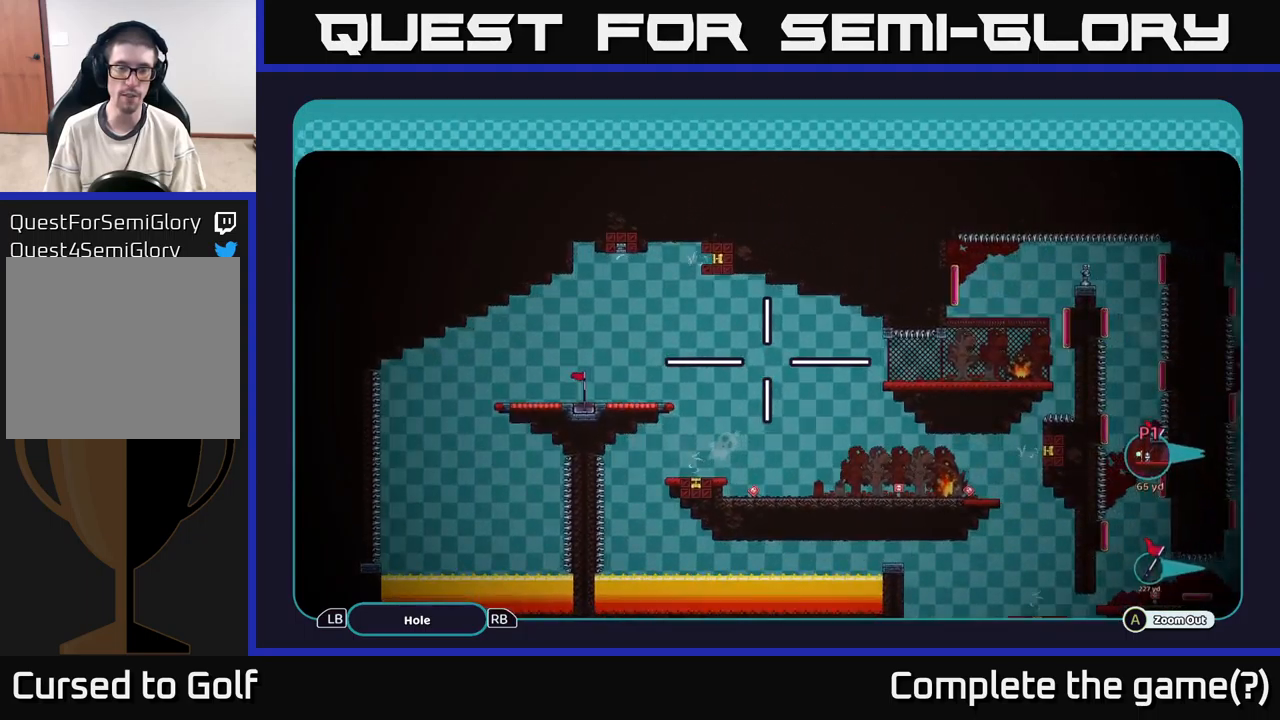
{"buttons": ["A"], "left_stick": "center", "right_stick": "center", "events": [[50, "left_stick", "center"]]}
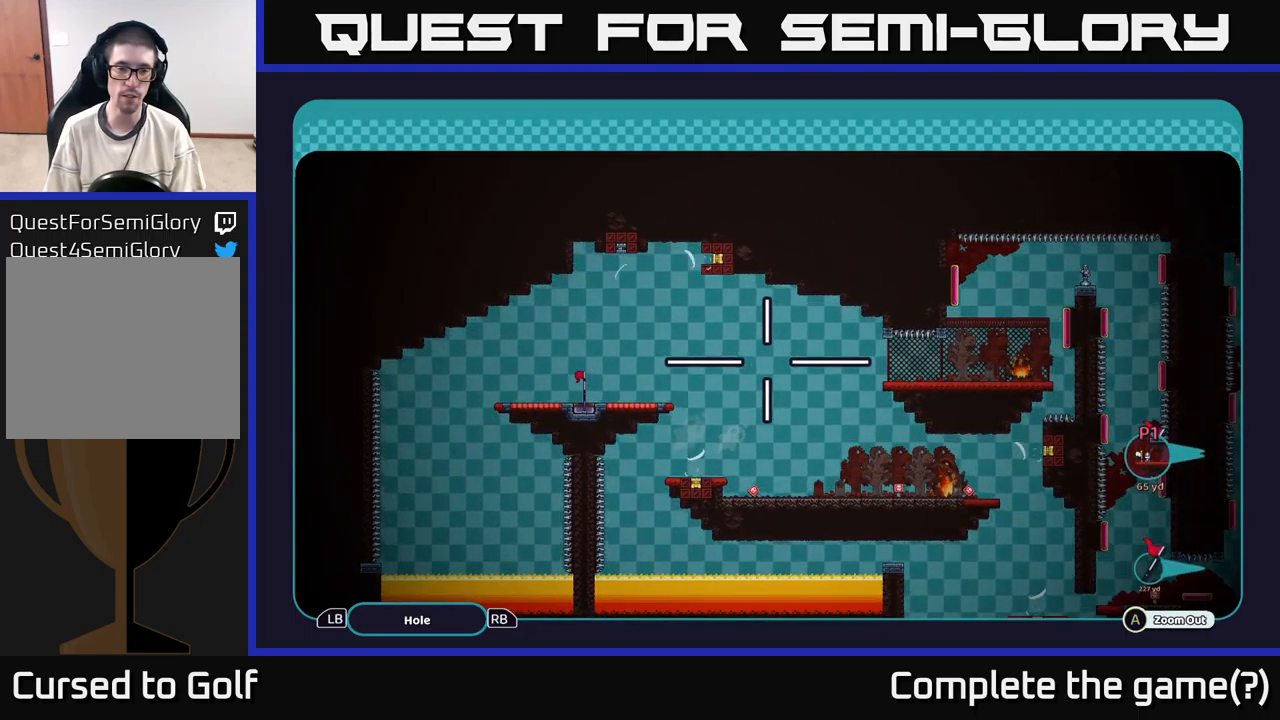
{"buttons": [], "left_stick": "center", "right_stick": "center", "events": [[317, "A", "up"], [434, "B", "down"], [500, "B", "up"]]}
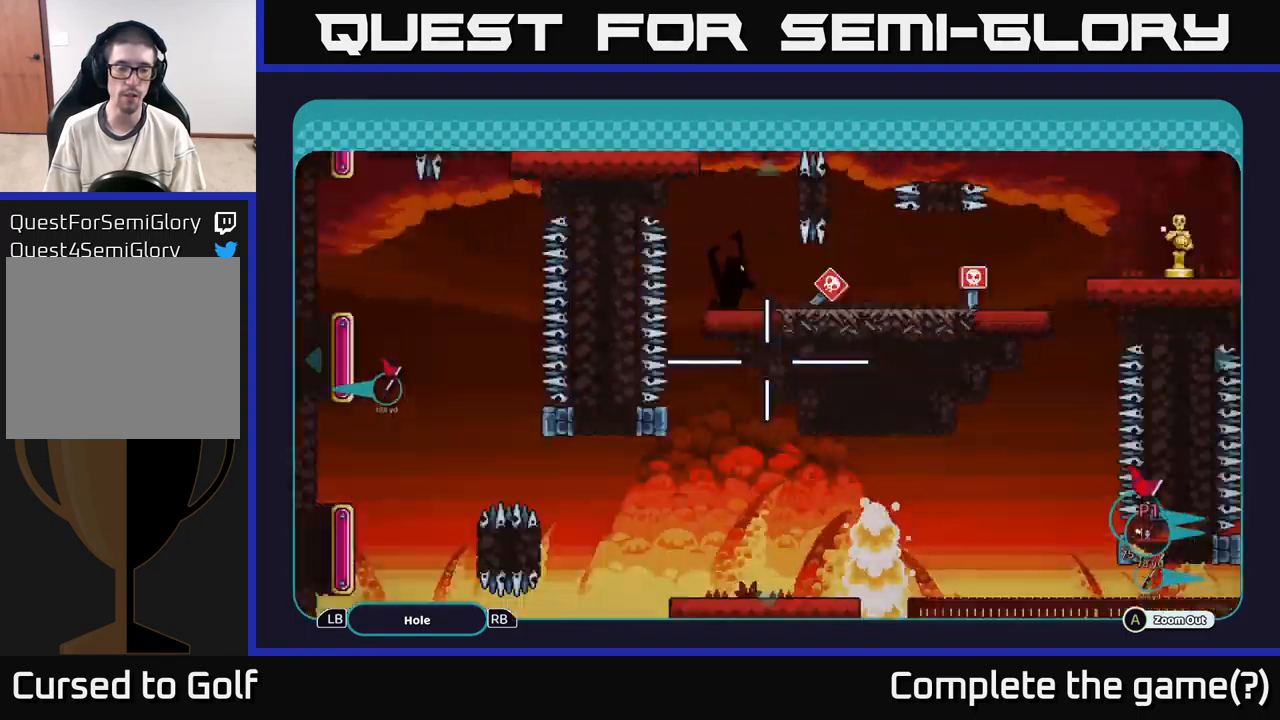
{"buttons": [], "left_stick": "center", "right_stick": "left", "events": [[100, "B", "down"], [167, "B", "up"], [434, "right_stick", "left"]]}
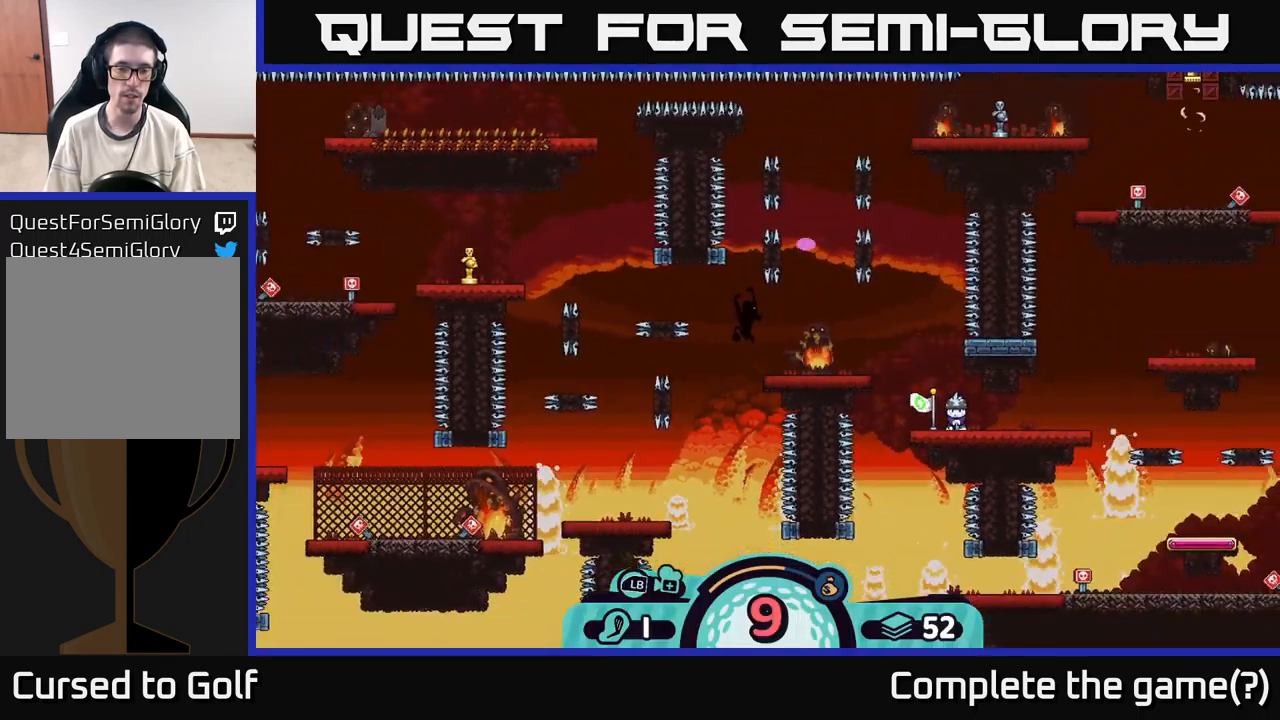
{"buttons": [], "left_stick": "center", "right_stick": "center", "events": [[234, "right_stick", "center"]]}
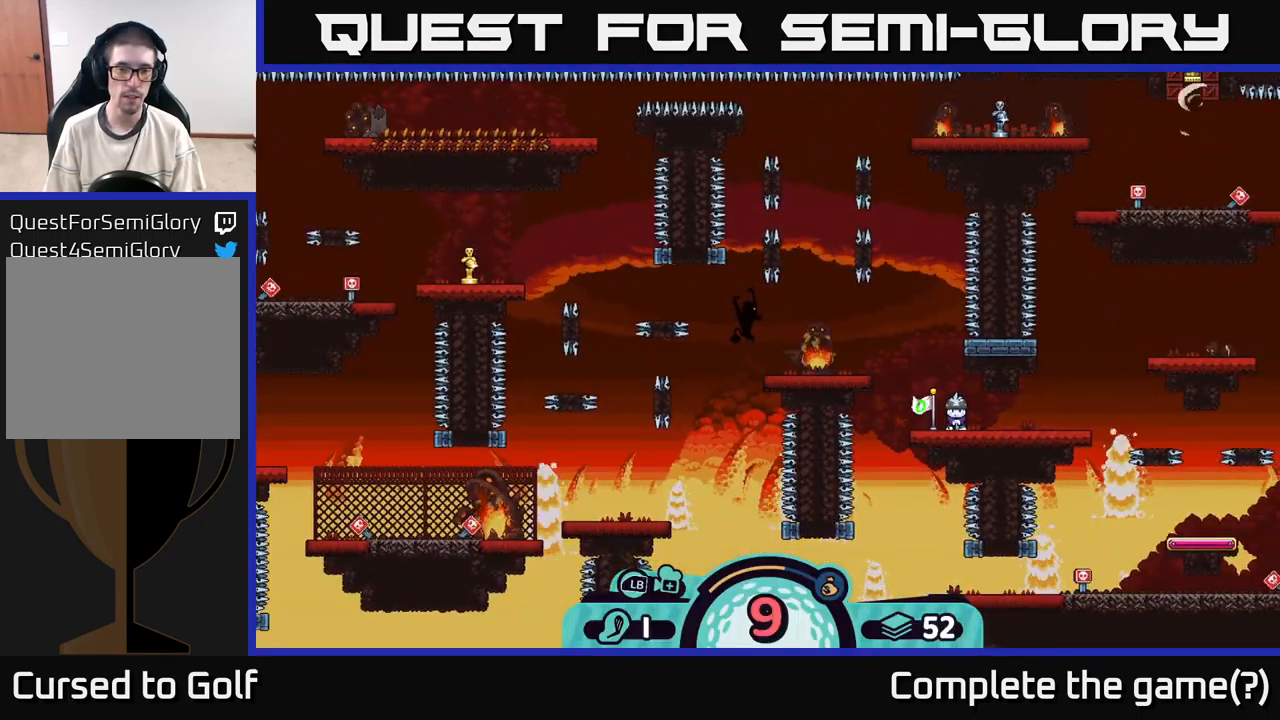
{"buttons": [], "left_stick": "center", "right_stick": "center", "events": []}
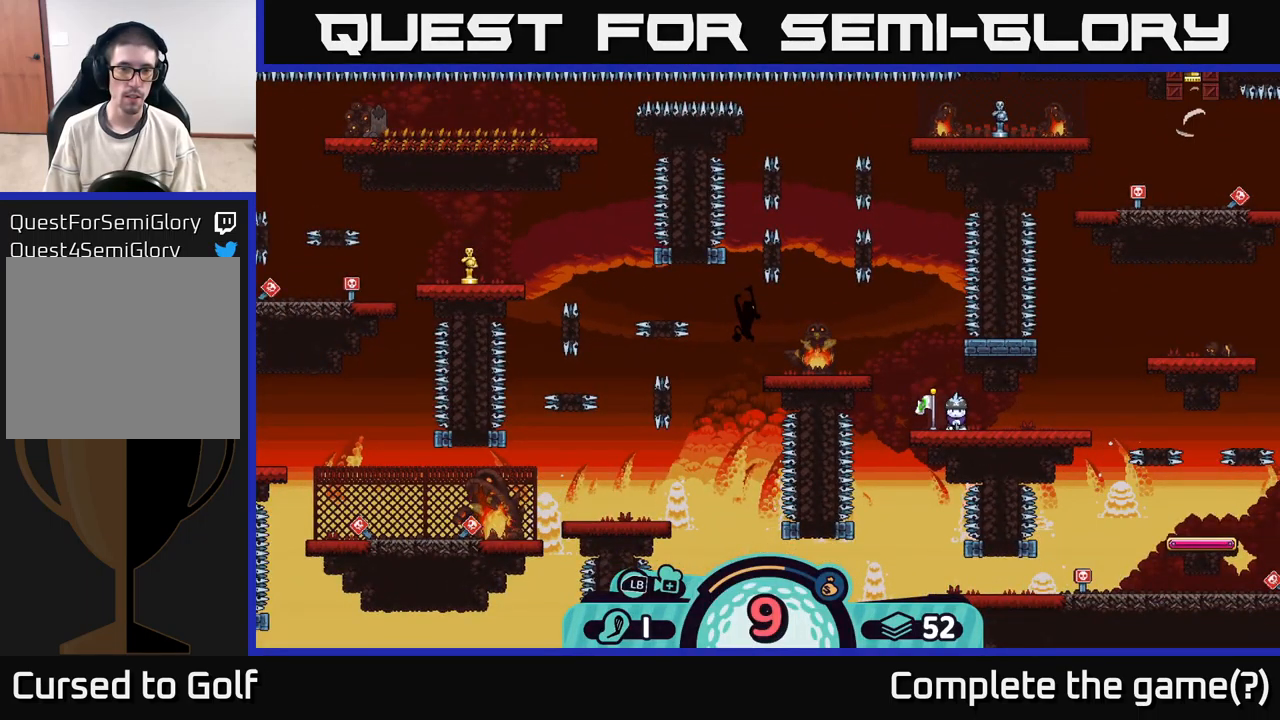
{"buttons": [], "left_stick": "center", "right_stick": "center", "events": [[200, "X", "down"], [267, "X", "up"]]}
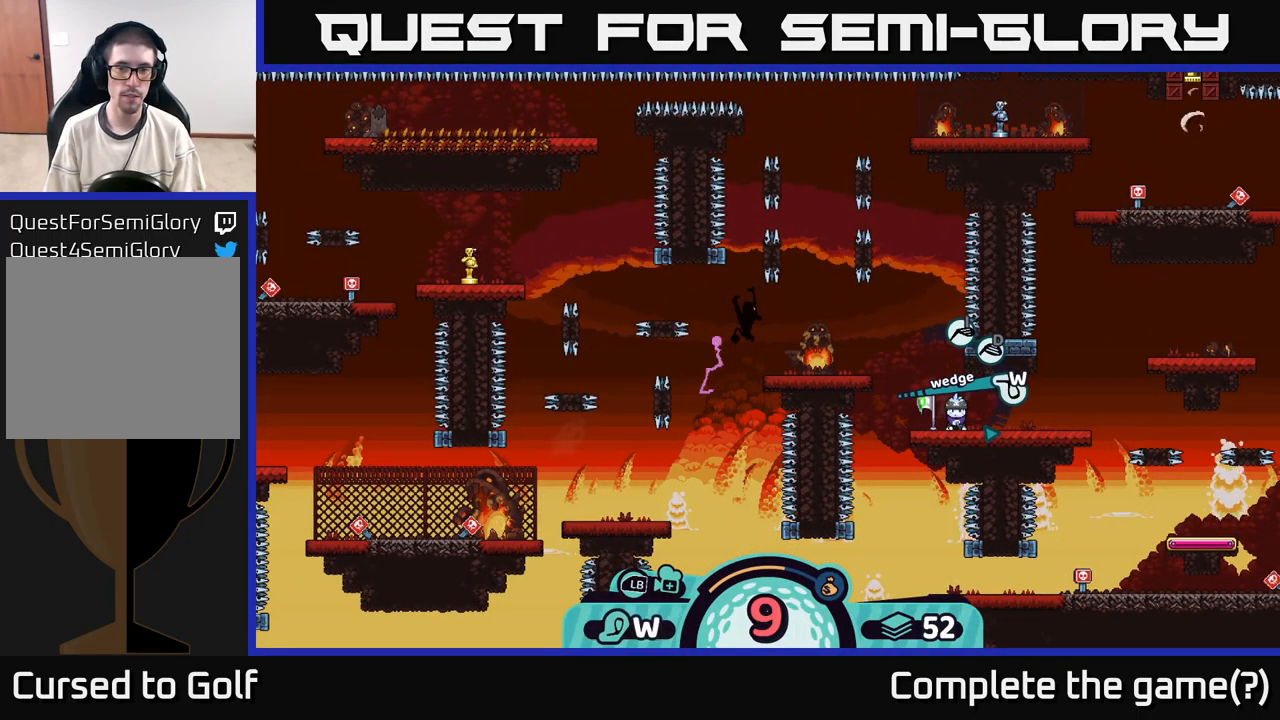
{"buttons": [], "left_stick": "center", "right_stick": "center", "events": [[217, "X", "down"], [300, "X", "up"]]}
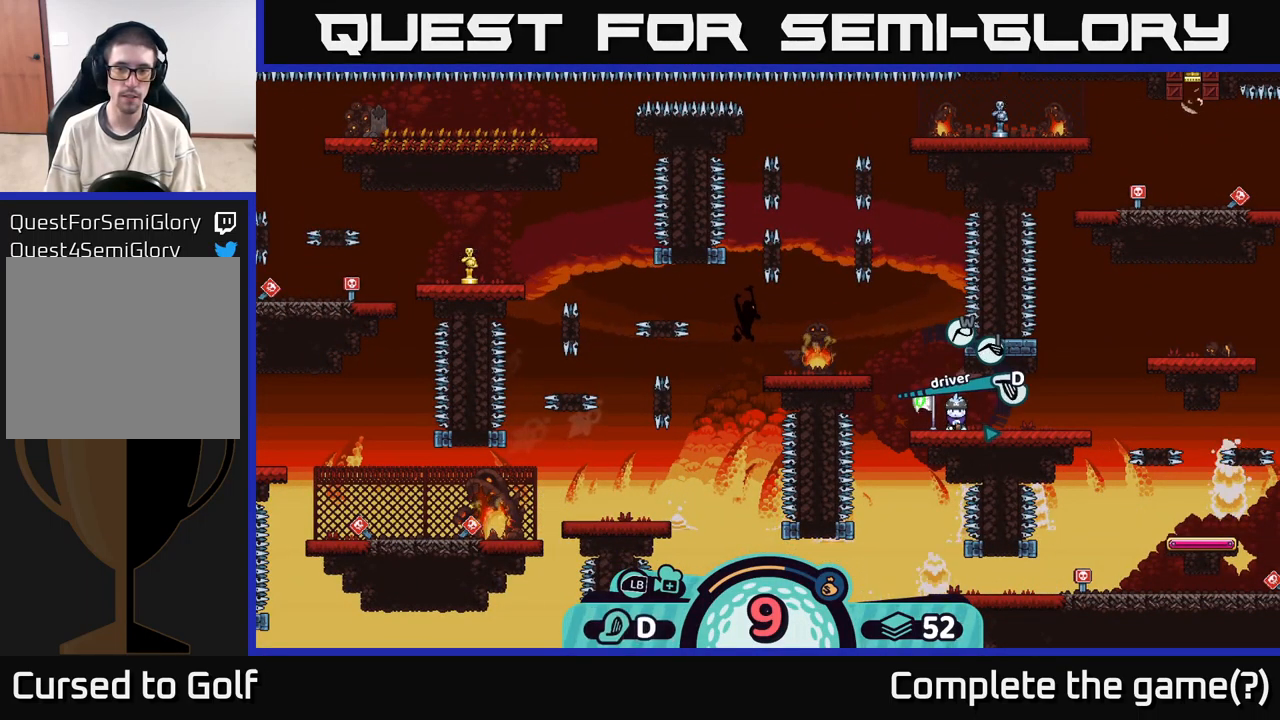
{"buttons": [], "left_stick": "center", "right_stick": "center", "events": [[184, "A", "down"], [250, "A", "up"]]}
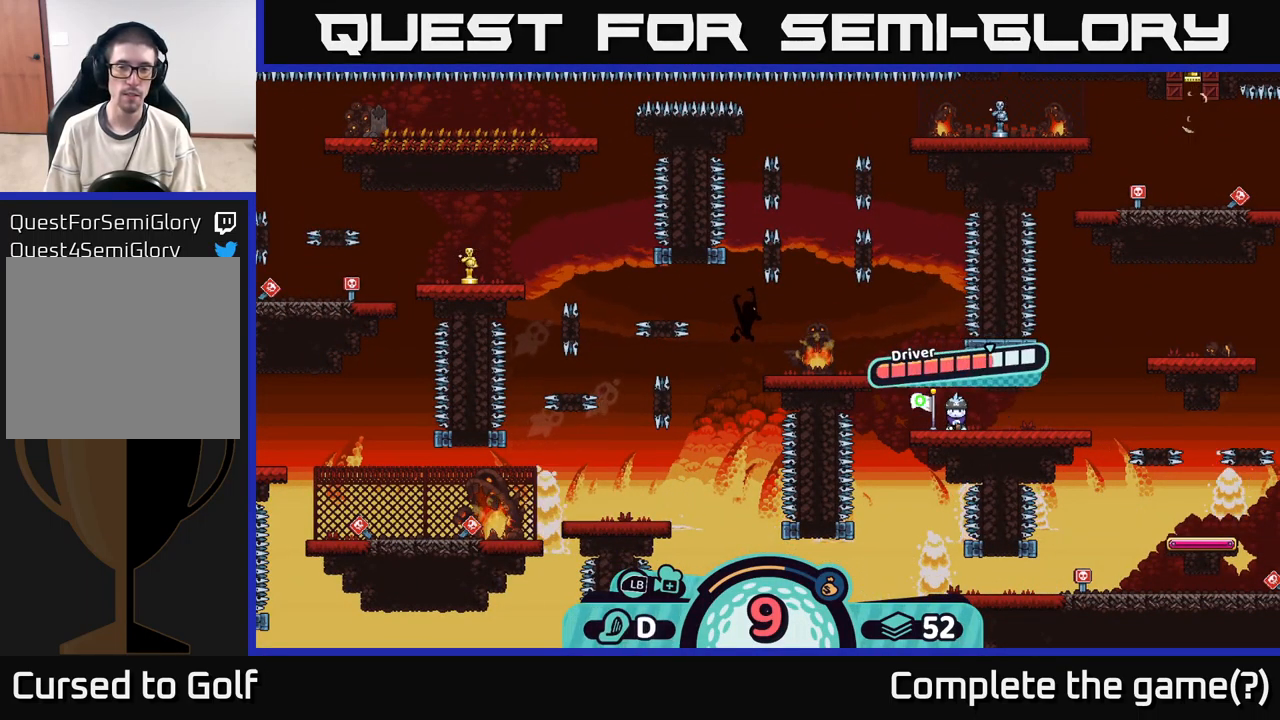
{"buttons": ["A"], "left_stick": "center", "right_stick": "center", "events": [[350, "A", "down"]]}
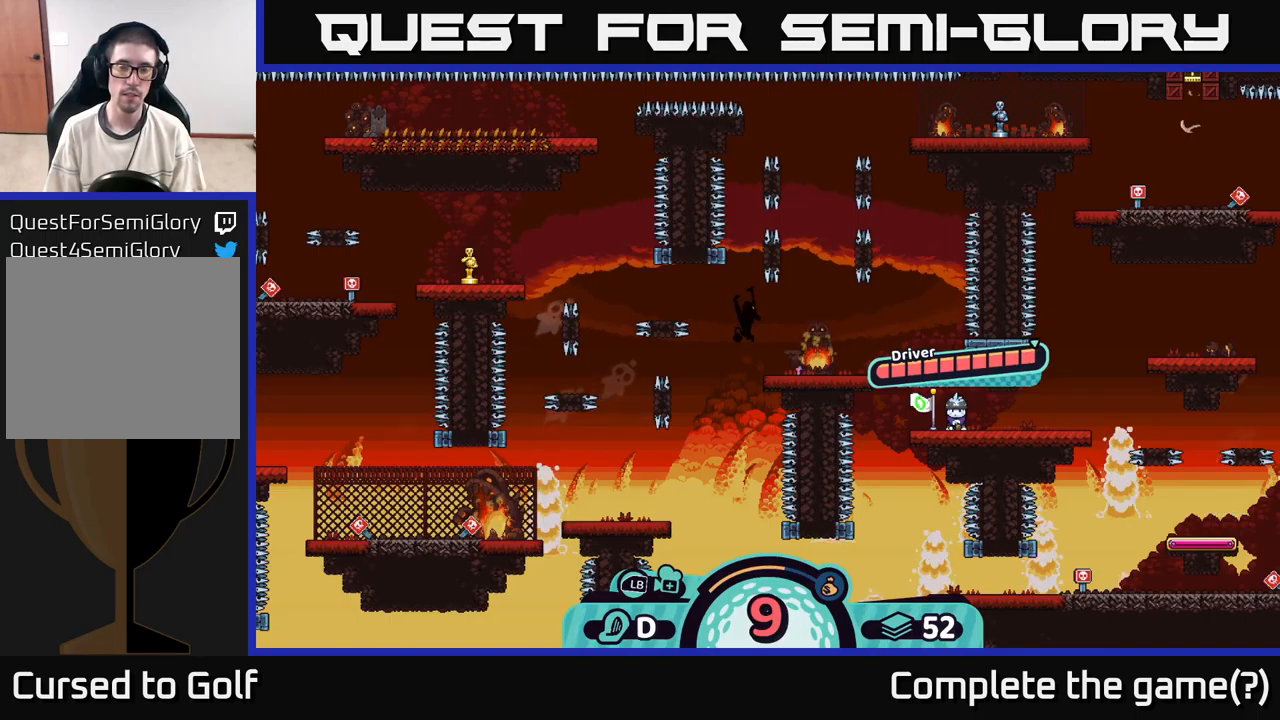
{"buttons": [], "left_stick": "center", "right_stick": "center", "events": [[83, "A", "up"], [283, "right_stick", "up-left"], [433, "right_stick", "center"]]}